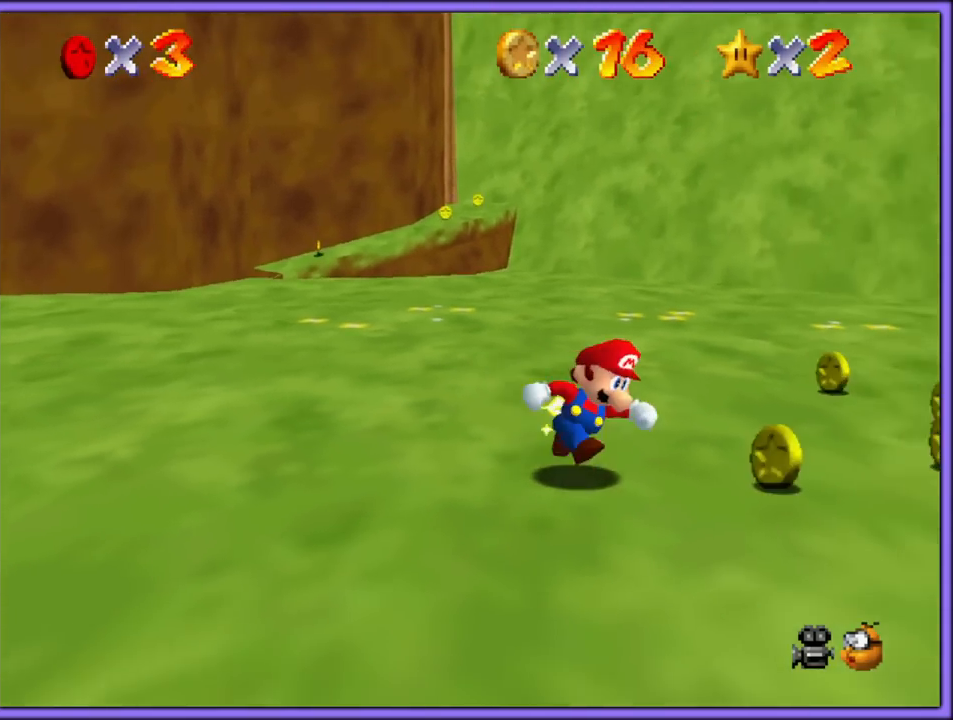
Gameplay with a controller (Nintendo layout); each line is a JSON object with the inputs held at the frame after it (dt_ms = milliseconds from this image to that frame). "button_events" lists button changes between this image and that frame as [ms after this image, input, new state], when the widget could be followed in between (sticks are given only as held states). Not read: L1 L3 R3.
{"dt_ms": 500, "buttons": ["C_DOWN"], "left_stick": "up-right", "button_events": [[383, "C_DOWN", "down"]]}
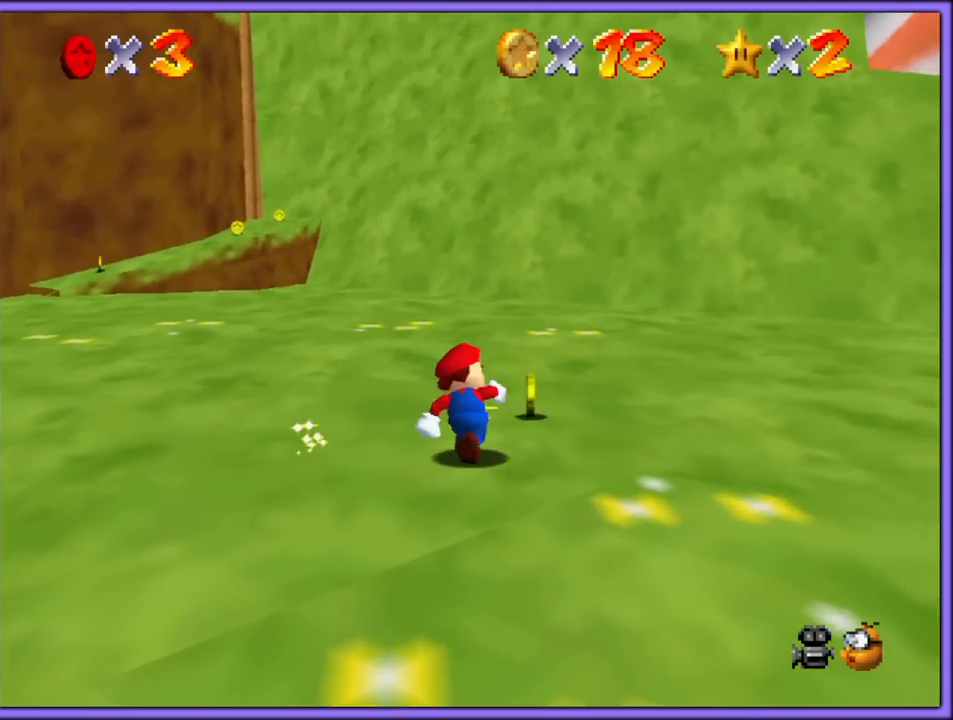
{"dt_ms": 500, "buttons": ["B"], "left_stick": "up-left", "button_events": [[50, "C_DOWN", "up"], [433, "B", "down"]]}
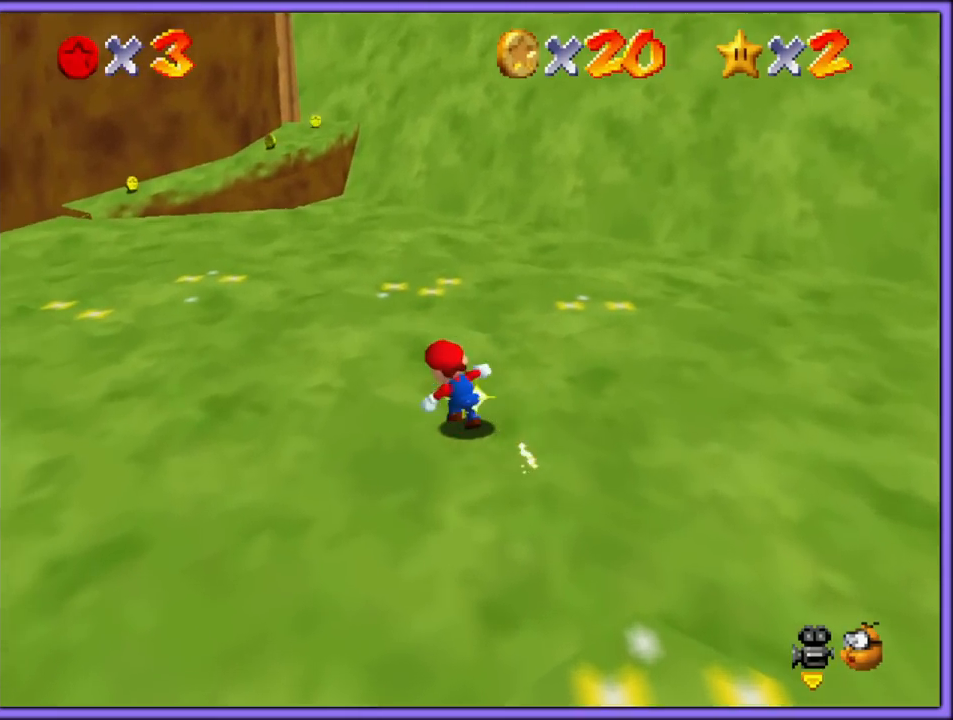
{"dt_ms": 500, "buttons": [], "left_stick": "up-left", "button_events": [[50, "B", "up"], [333, "A", "down"], [350, "B", "down"], [433, "A", "up"], [433, "B", "up"]]}
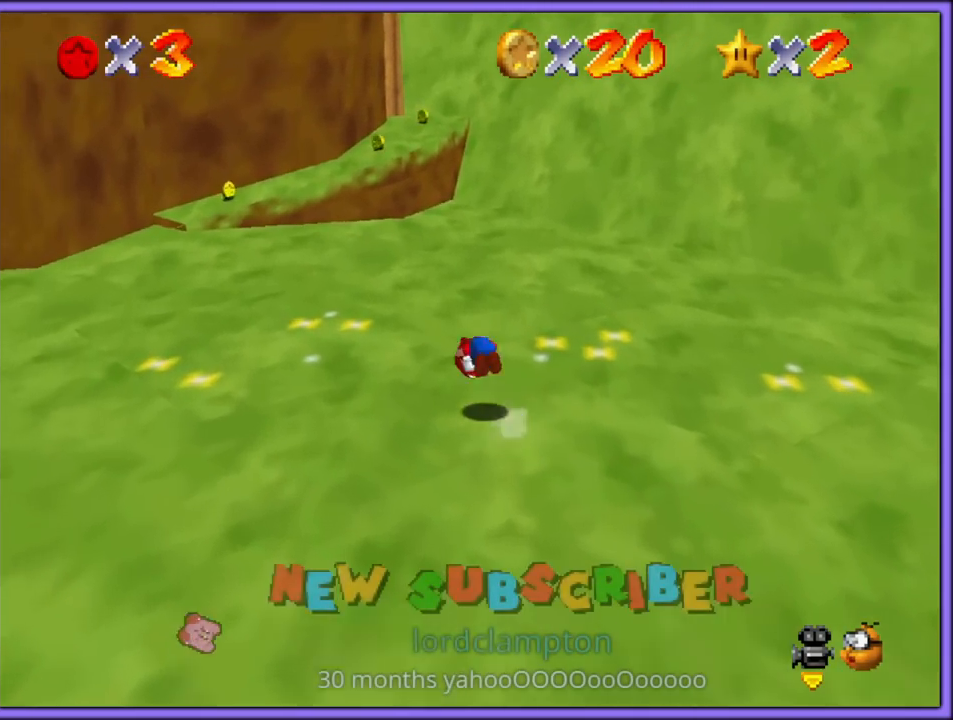
{"dt_ms": 500, "buttons": ["B"], "left_stick": "up-left", "button_events": [[17, "A", "down"], [150, "A", "up"], [417, "B", "down"]]}
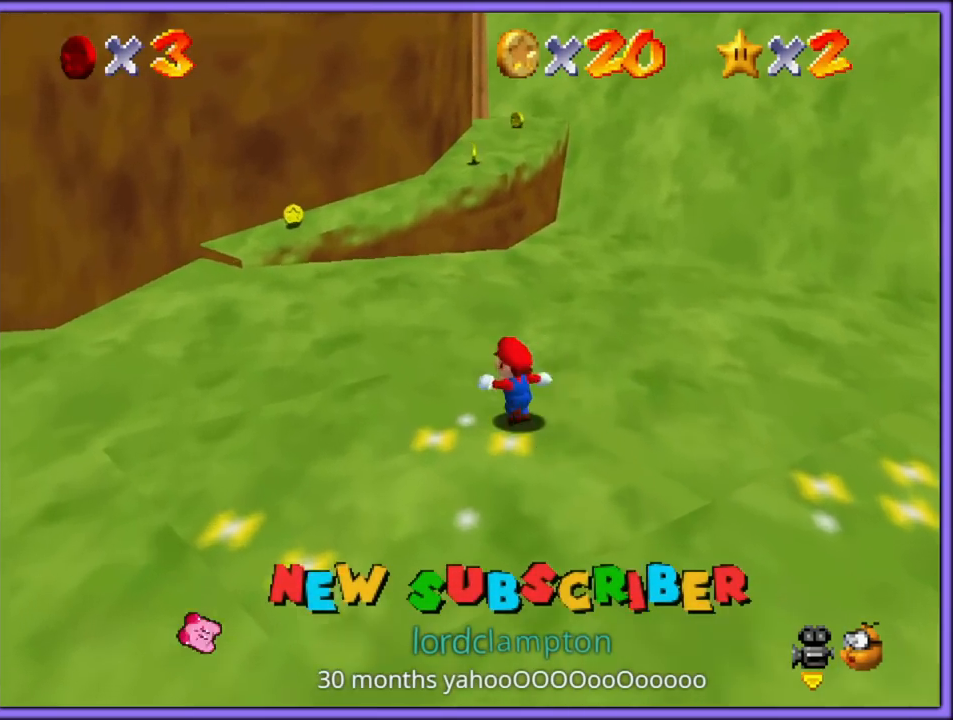
{"dt_ms": 500, "buttons": [], "left_stick": "up-left", "button_events": [[67, "B", "up"]]}
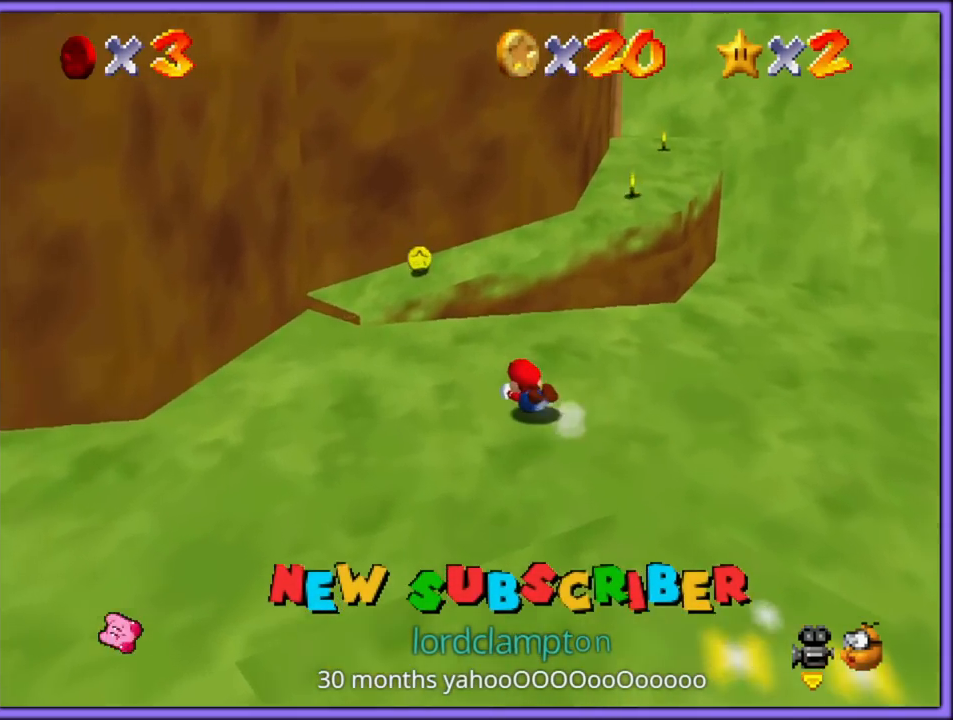
{"dt_ms": 500, "buttons": [], "left_stick": "left", "button_events": [[333, "A", "down"], [483, "A", "up"]]}
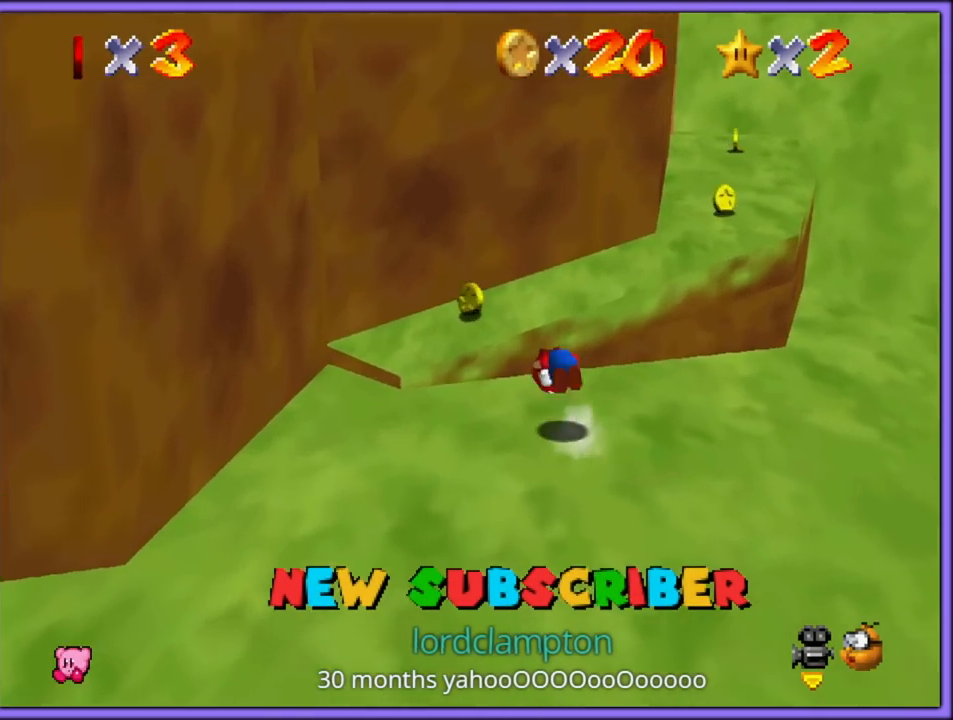
{"dt_ms": 500, "buttons": [], "left_stick": "right", "button_events": [[200, "C_RIGHT", "down"], [367, "C_RIGHT", "up"]]}
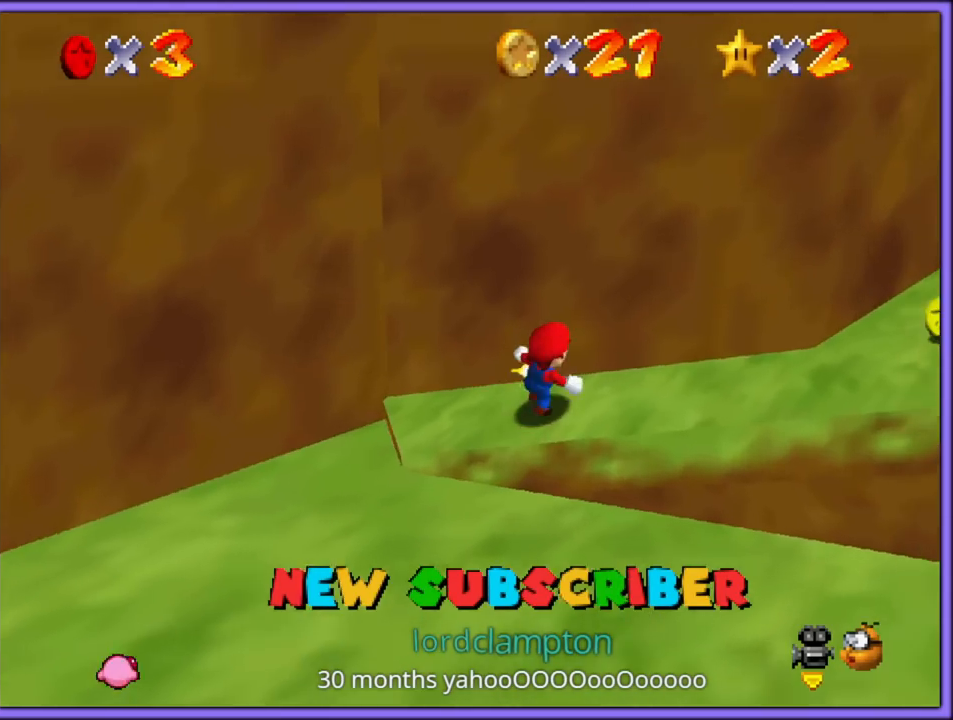
{"dt_ms": 500, "buttons": [], "left_stick": "right", "button_events": []}
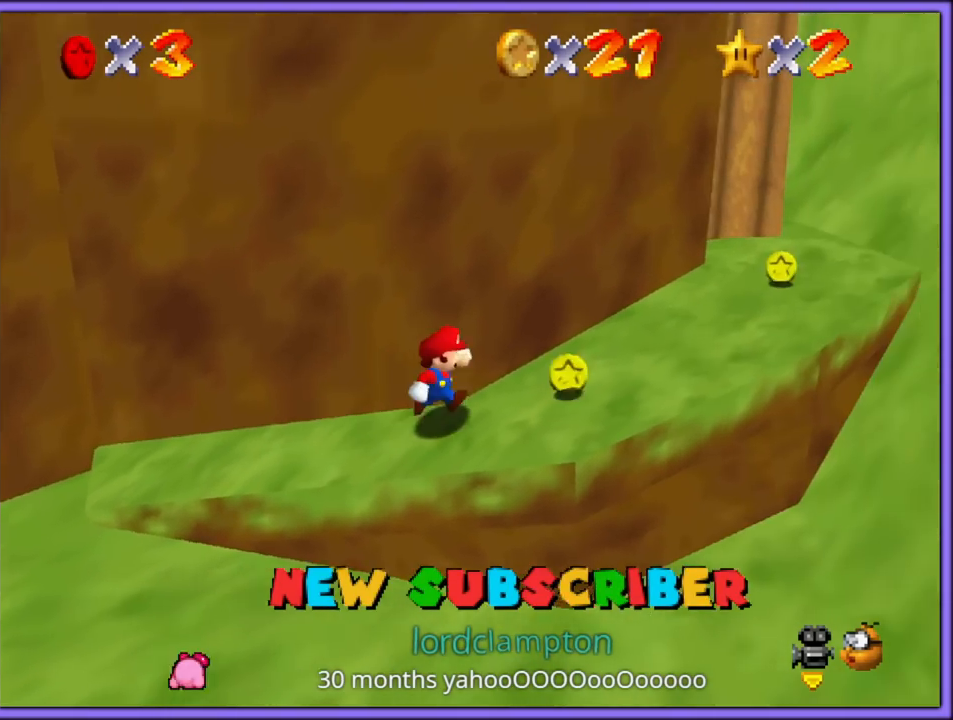
{"dt_ms": 500, "buttons": ["C_RIGHT"], "left_stick": "up-right", "button_events": [[467, "C_RIGHT", "down"]]}
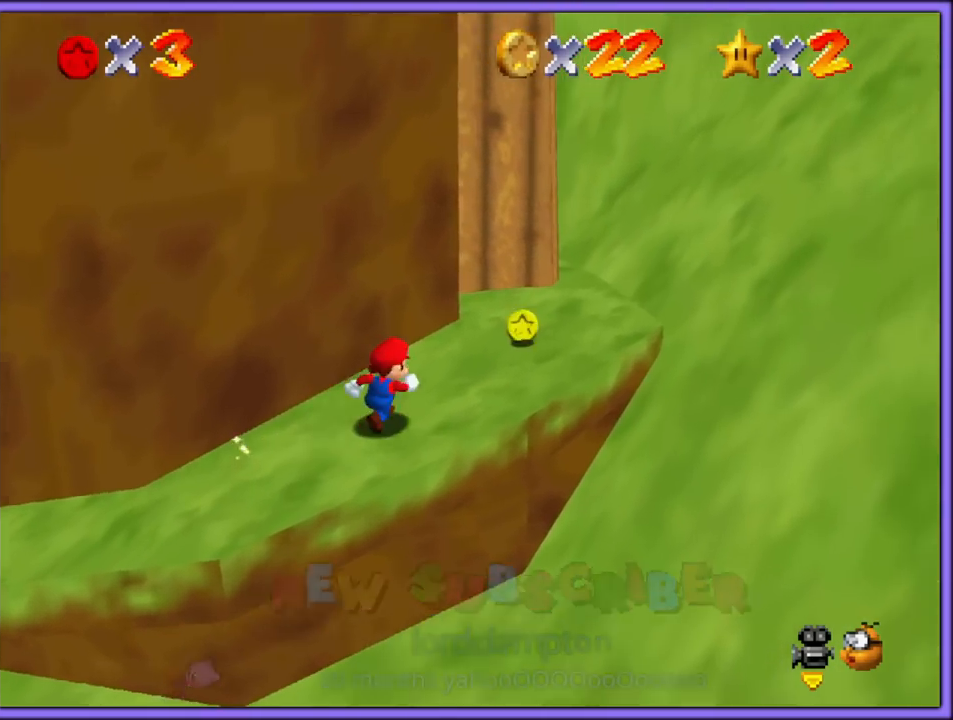
{"dt_ms": 500, "buttons": [], "left_stick": "right", "button_events": [[83, "C_RIGHT", "up"]]}
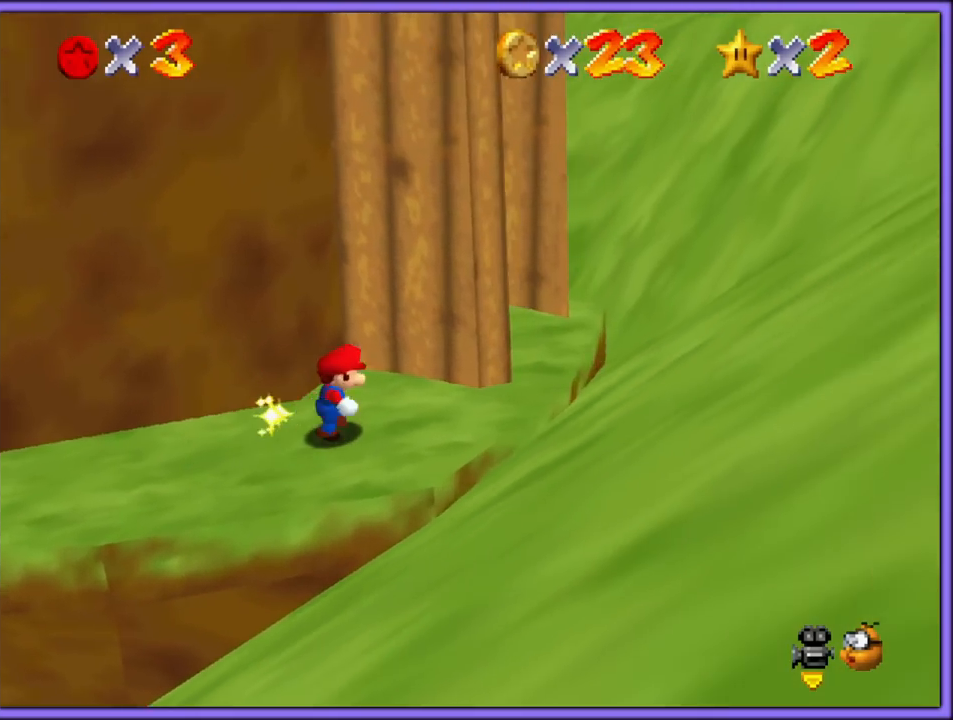
{"dt_ms": 500, "buttons": [], "left_stick": "up-right", "button_events": [[183, "C_RIGHT", "down"], [350, "C_RIGHT", "up"]]}
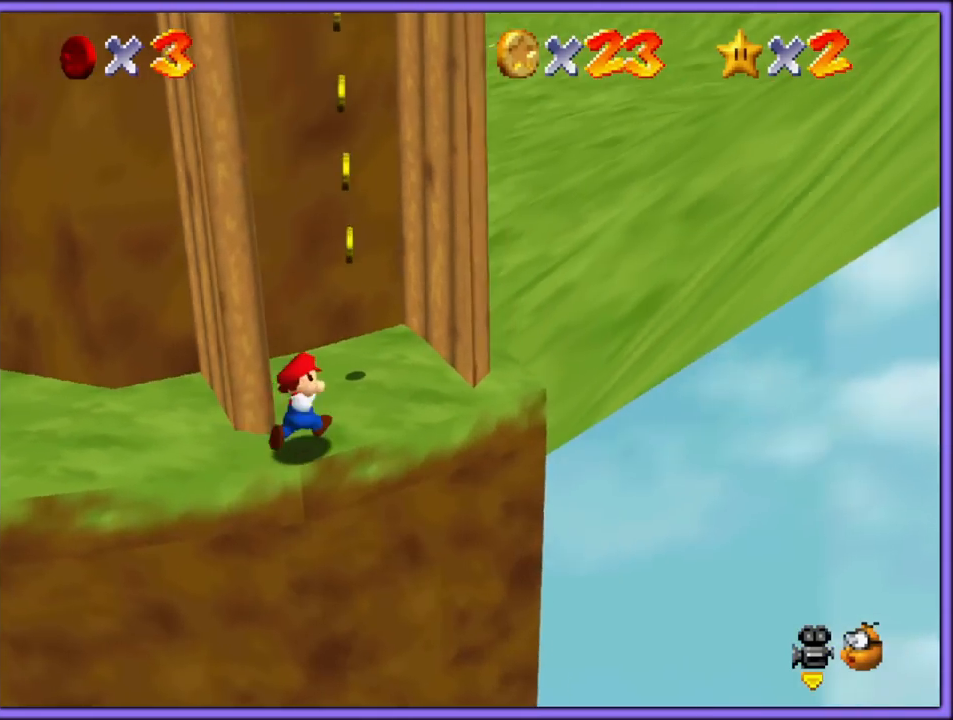
{"dt_ms": 500, "buttons": ["A"], "left_stick": "down", "button_events": [[17, "A", "down"], [183, "A", "up"], [383, "A", "down"]]}
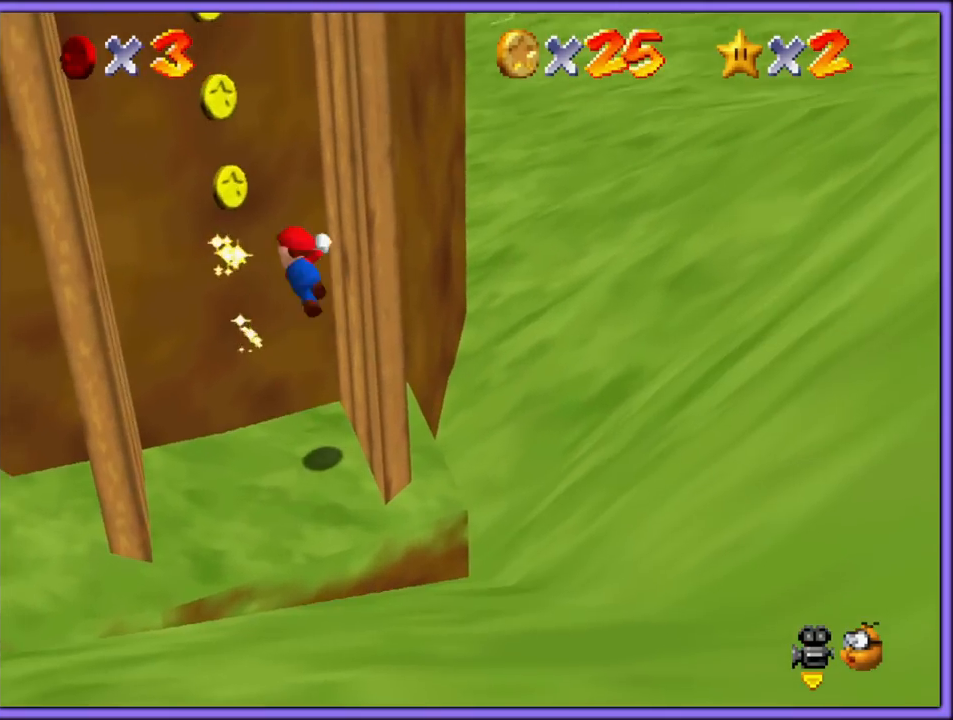
{"dt_ms": 500, "buttons": ["A"], "left_stick": "down-right", "button_events": [[317, "A", "up"], [417, "A", "down"]]}
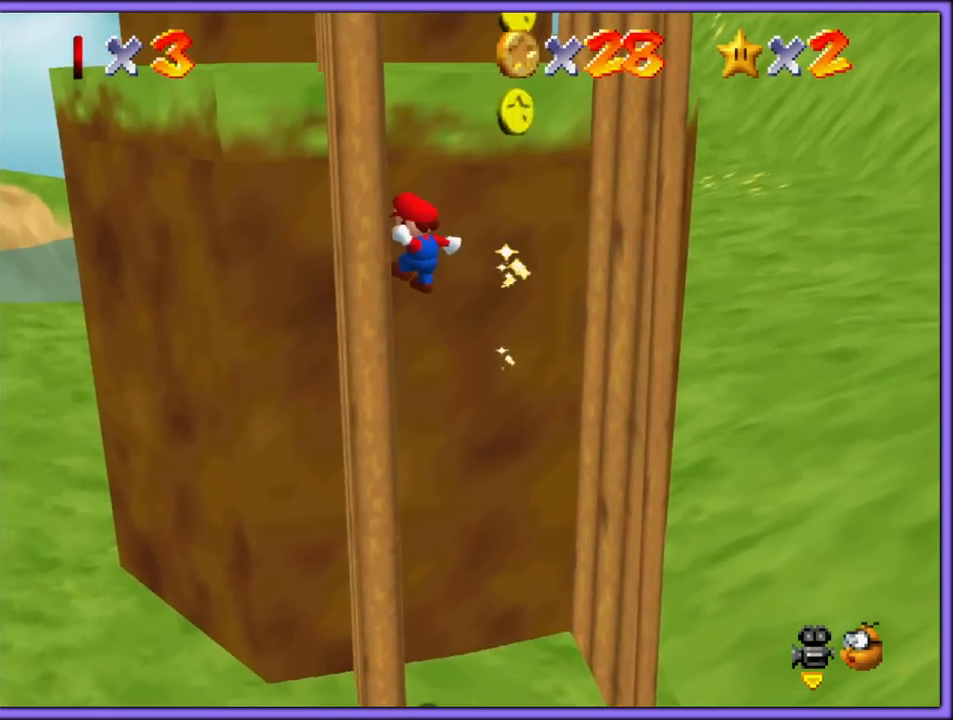
{"dt_ms": 500, "buttons": [], "left_stick": "right", "button_events": [[267, "A", "up"]]}
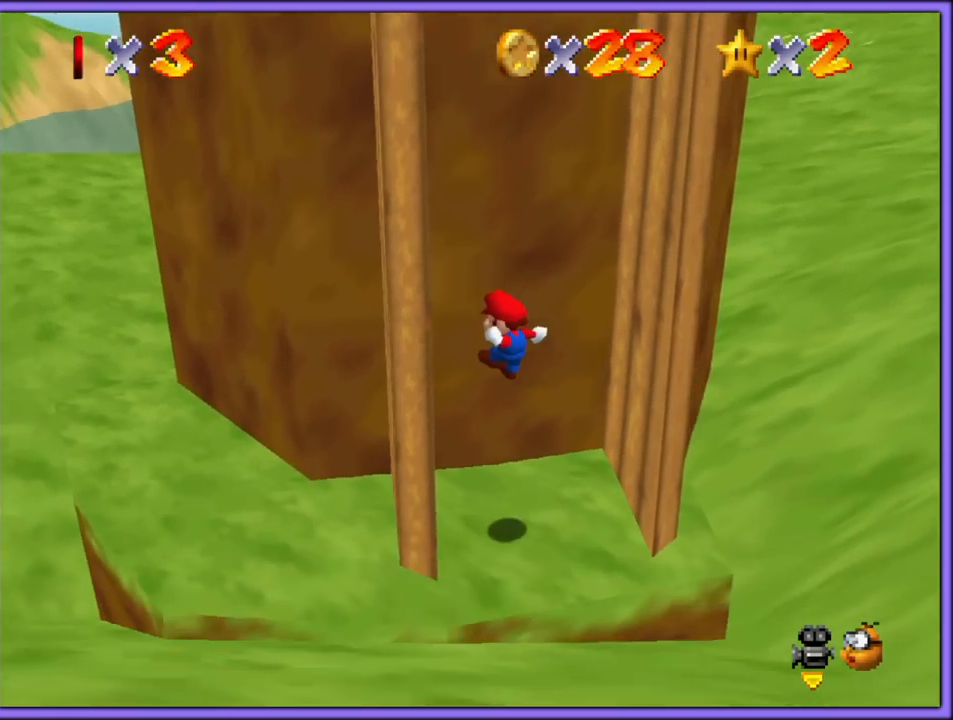
{"dt_ms": 500, "buttons": [], "left_stick": "up-left", "button_events": [[100, "C_RIGHT", "down"], [250, "C_RIGHT", "up"]]}
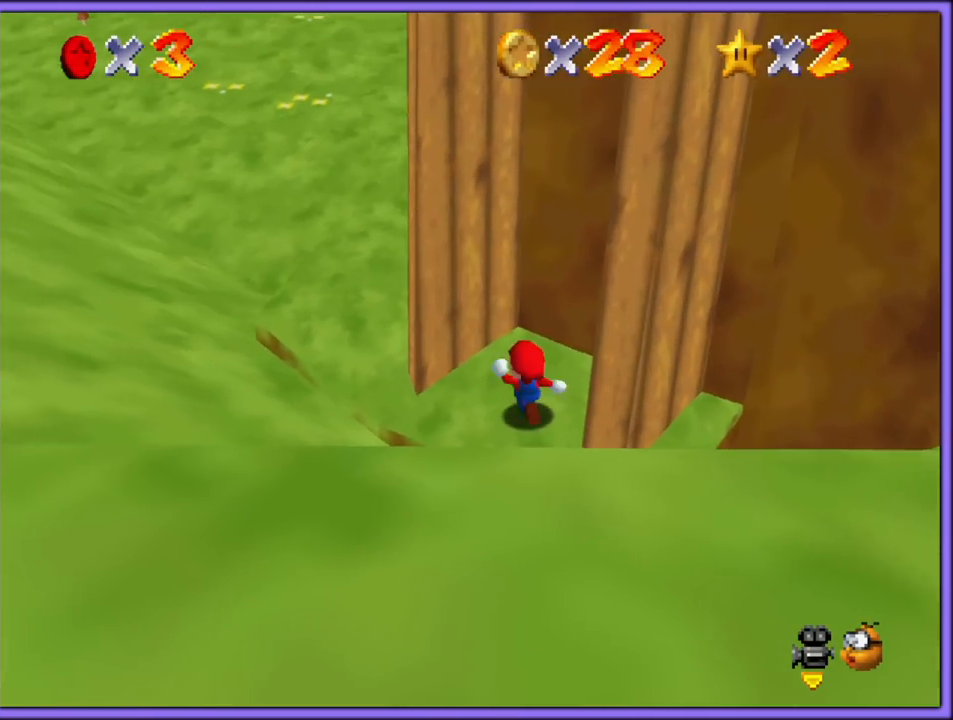
{"dt_ms": 500, "buttons": ["A"], "left_stick": "down-right", "button_events": [[17, "A", "down"], [350, "A", "up"], [467, "A", "down"]]}
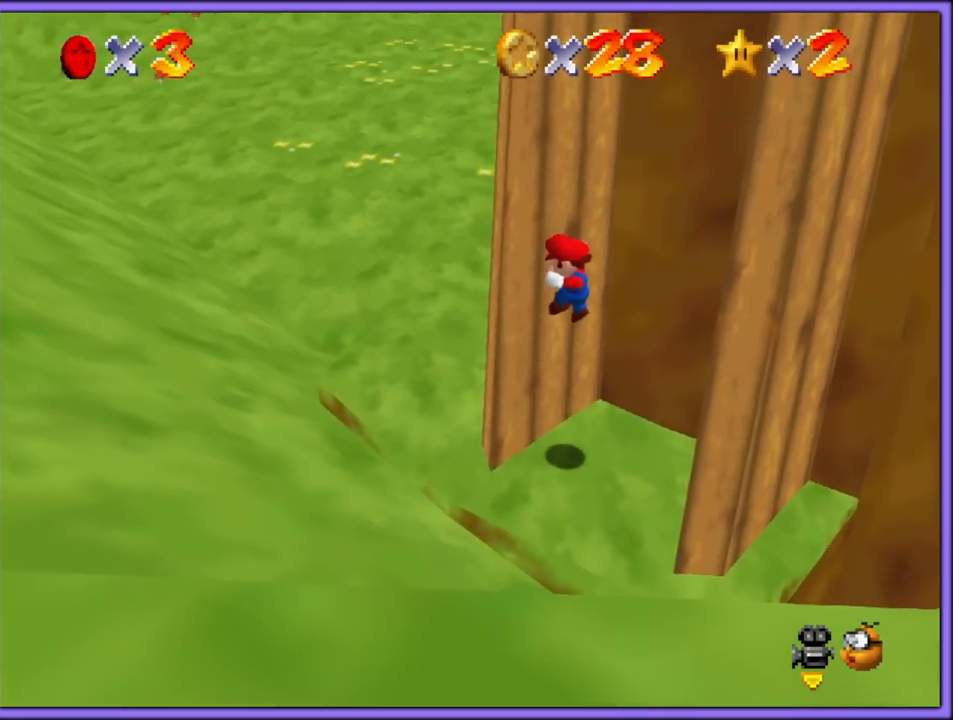
{"dt_ms": 500, "buttons": ["A"], "left_stick": "up-left", "button_events": [[233, "A", "up"], [400, "A", "down"]]}
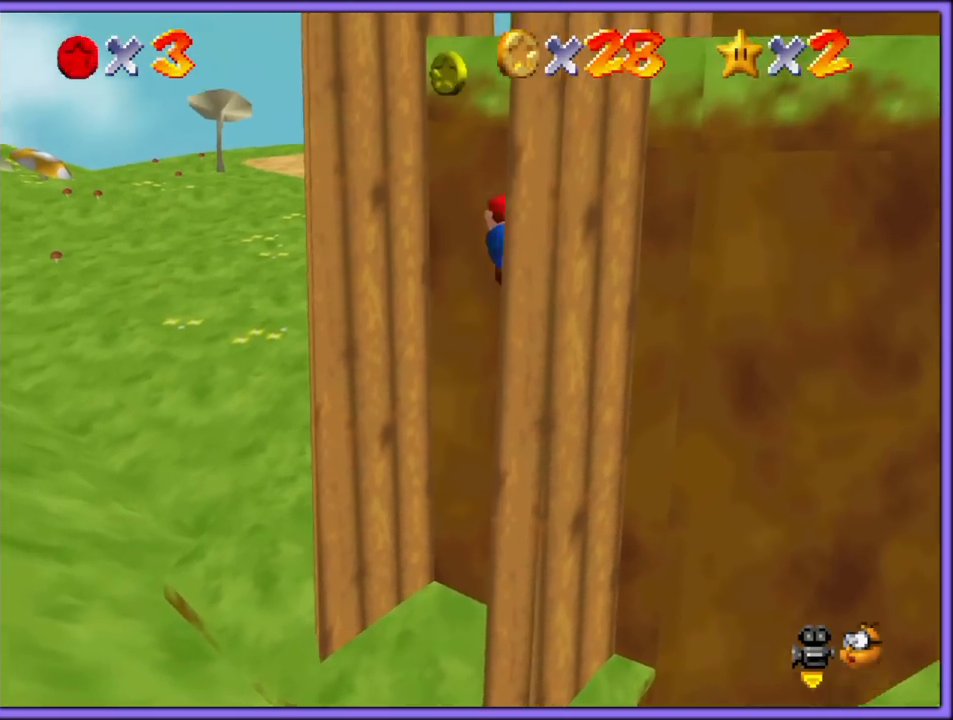
{"dt_ms": 500, "buttons": [], "left_stick": "up", "button_events": [[17, "A", "up"], [267, "A", "down"], [417, "A", "up"]]}
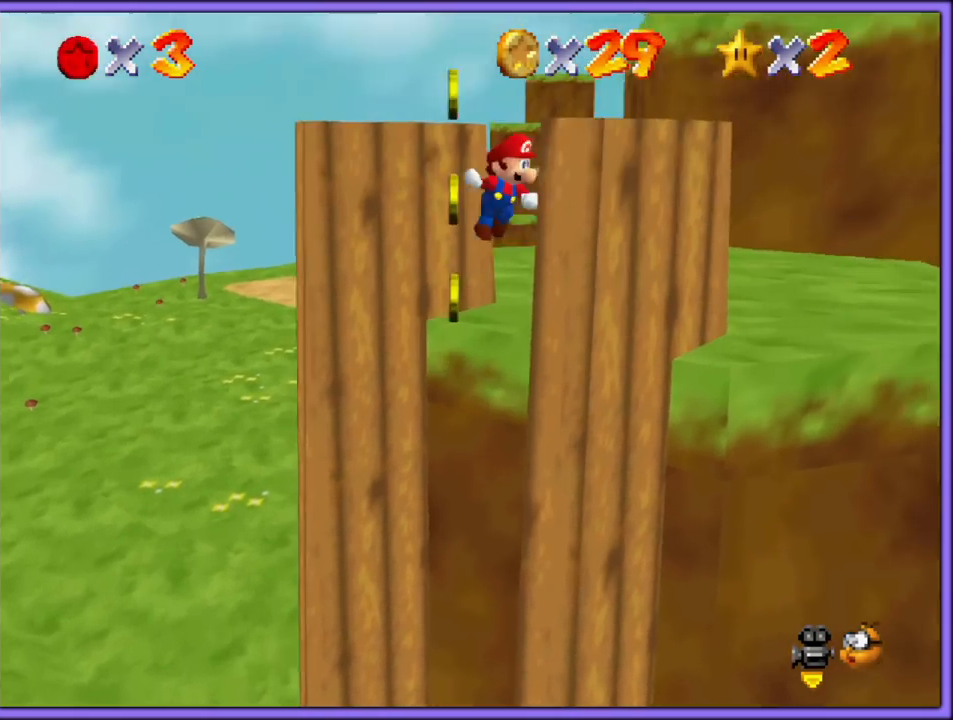
{"dt_ms": 1000, "buttons": ["A", "B"], "left_stick": "up", "button_events": [[383, "C_LEFT", "down"], [500, "C_LEFT", "up"], [900, "A", "down"], [900, "B", "down"]]}
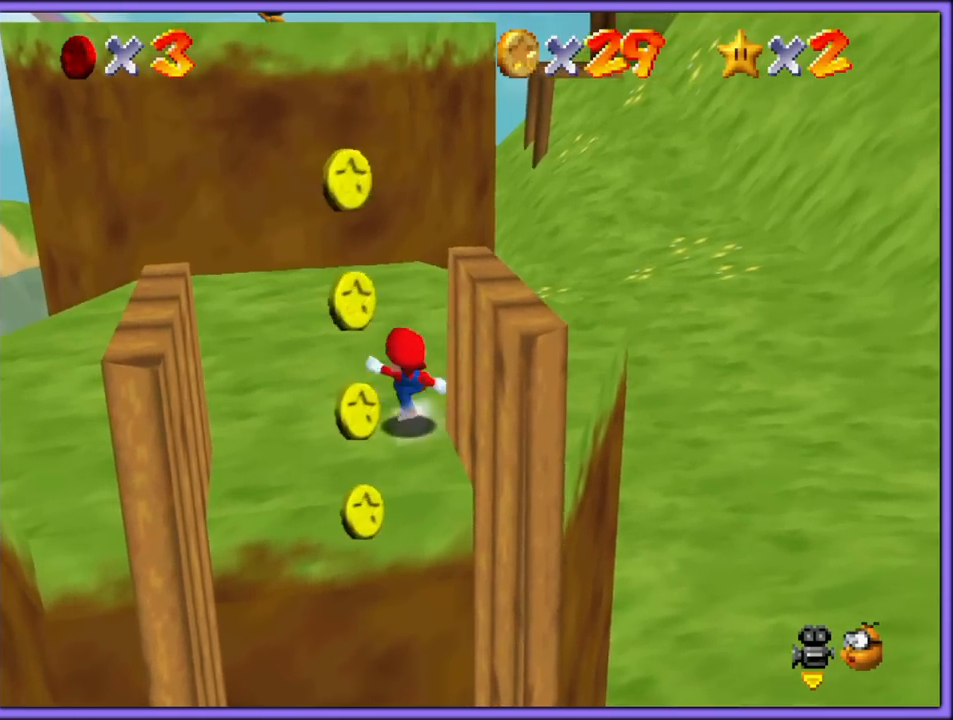
{"dt_ms": 500, "buttons": [], "left_stick": "up-right", "button_events": [[83, "A", "up"], [83, "B", "up"], [317, "A", "down"], [383, "A", "up"]]}
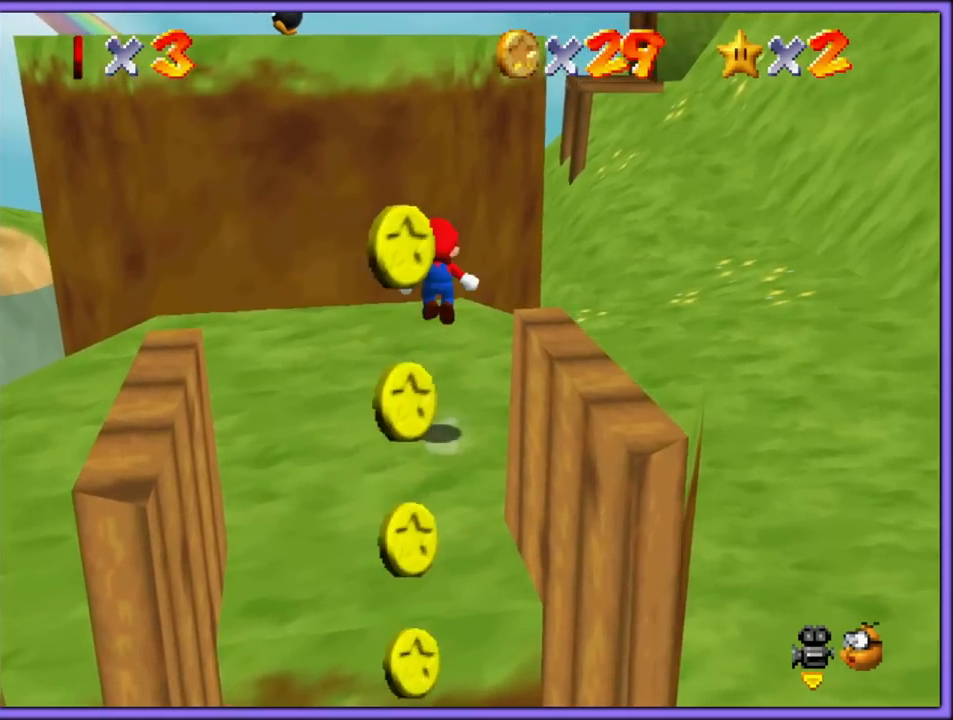
{"dt_ms": 500, "buttons": ["C_RIGHT"], "left_stick": "down-left", "button_events": [[50, "C_RIGHT", "down"], [200, "C_RIGHT", "up"], [433, "C_RIGHT", "down"]]}
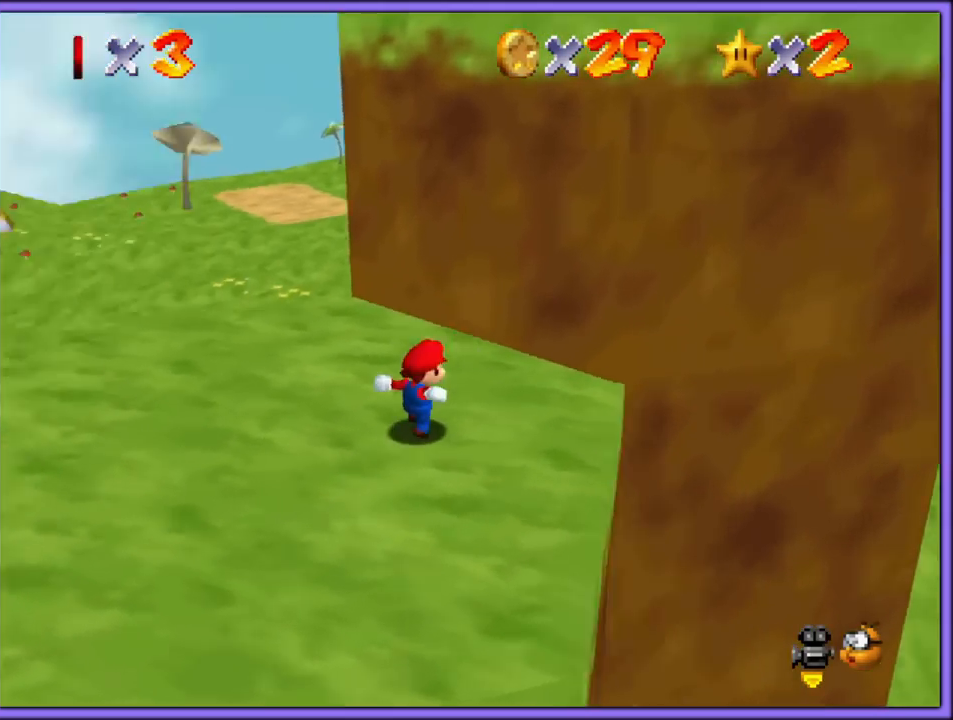
{"dt_ms": 500, "buttons": [], "left_stick": "up-left", "button_events": [[50, "C_RIGHT", "up"], [133, "C_RIGHT", "down"], [283, "C_RIGHT", "up"]]}
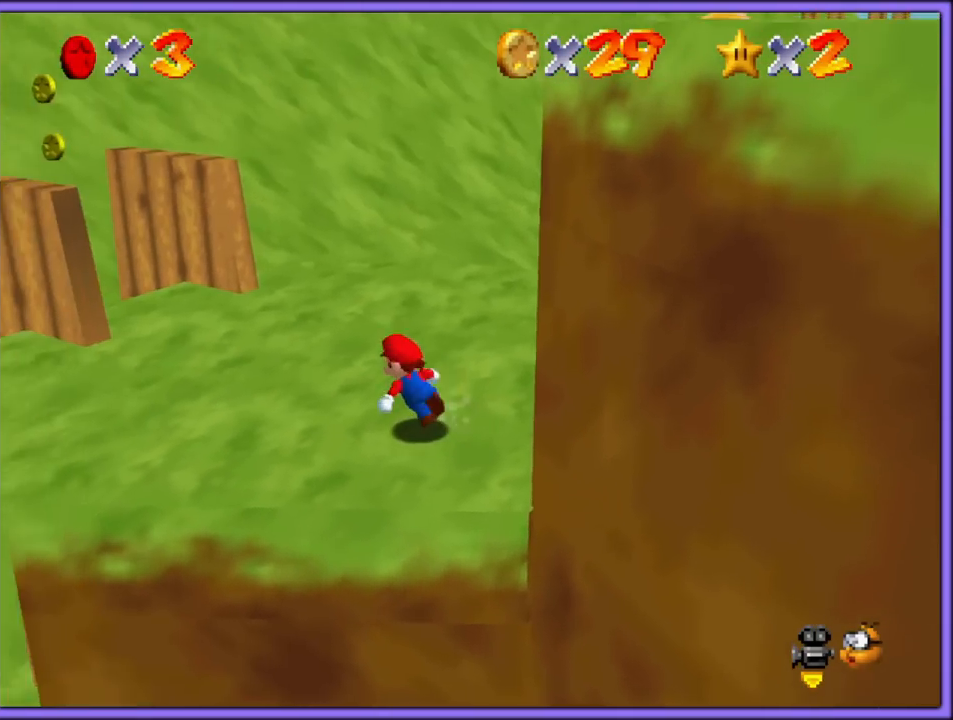
{"dt_ms": 500, "buttons": [], "left_stick": "up-right", "button_events": [[350, "C_LEFT", "down"], [483, "C_LEFT", "up"]]}
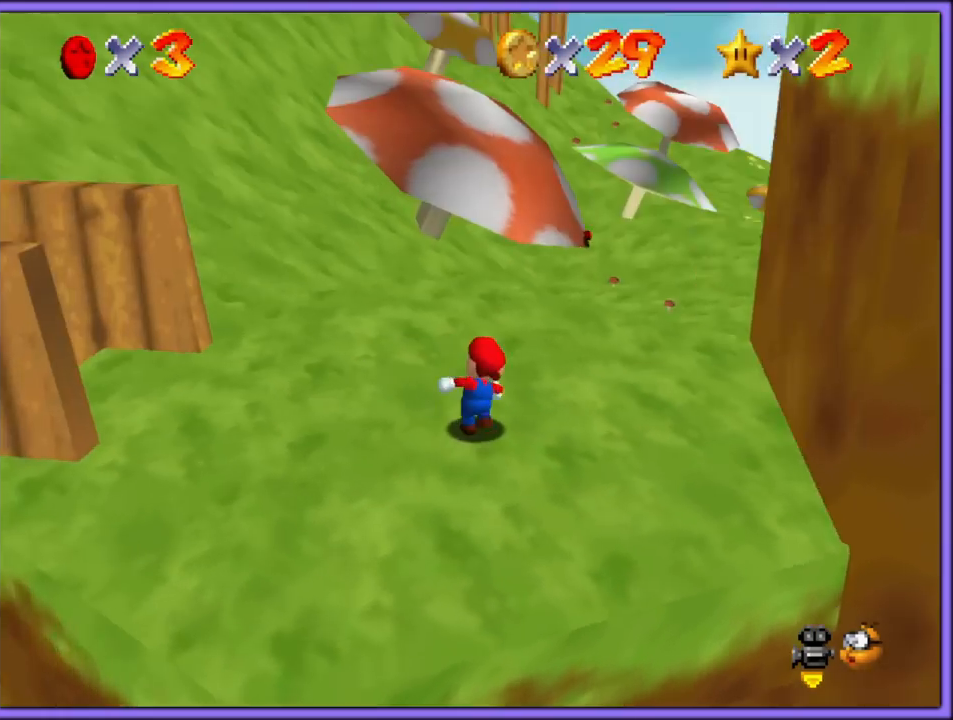
{"dt_ms": 500, "buttons": [], "left_stick": "right", "button_events": [[133, "C_LEFT", "down"], [250, "C_LEFT", "up"]]}
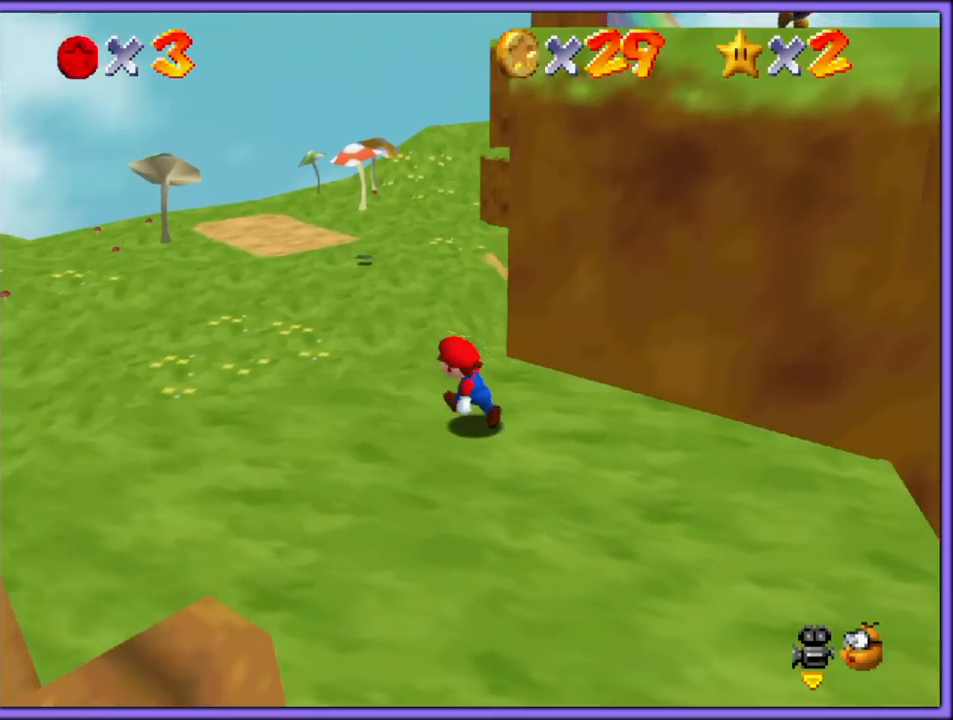
{"dt_ms": 500, "buttons": ["C_LEFT"], "left_stick": "up-right", "button_events": [[67, "A", "down"], [300, "A", "up"], [500, "C_LEFT", "down"]]}
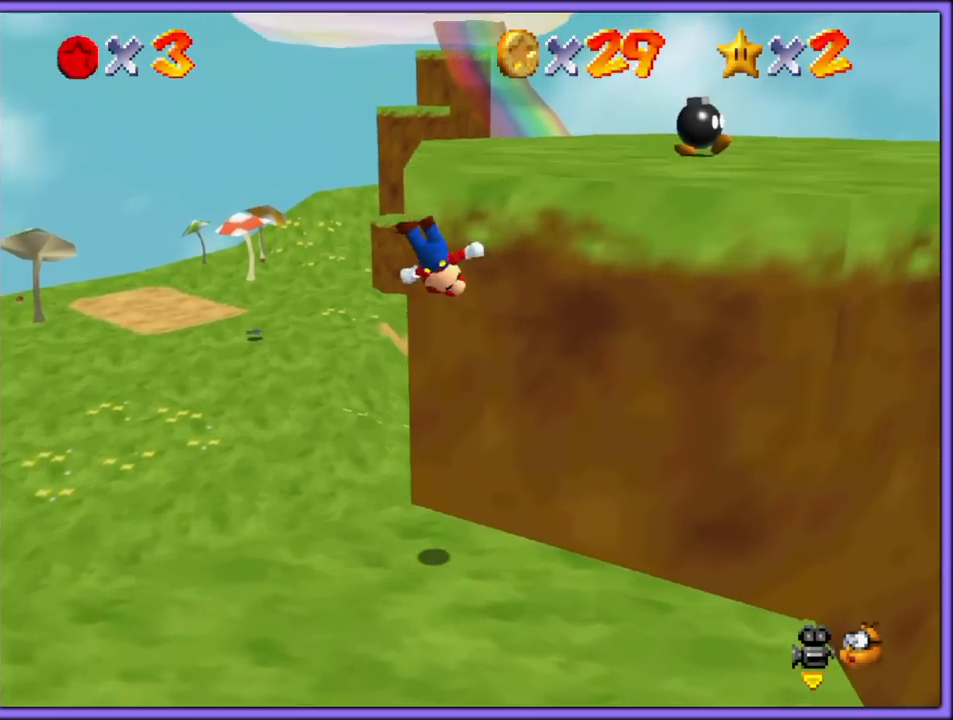
{"dt_ms": 500, "buttons": ["A"], "left_stick": "up-right", "button_events": [[117, "C_LEFT", "up"], [283, "A", "down"], [417, "A", "up"], [467, "A", "down"]]}
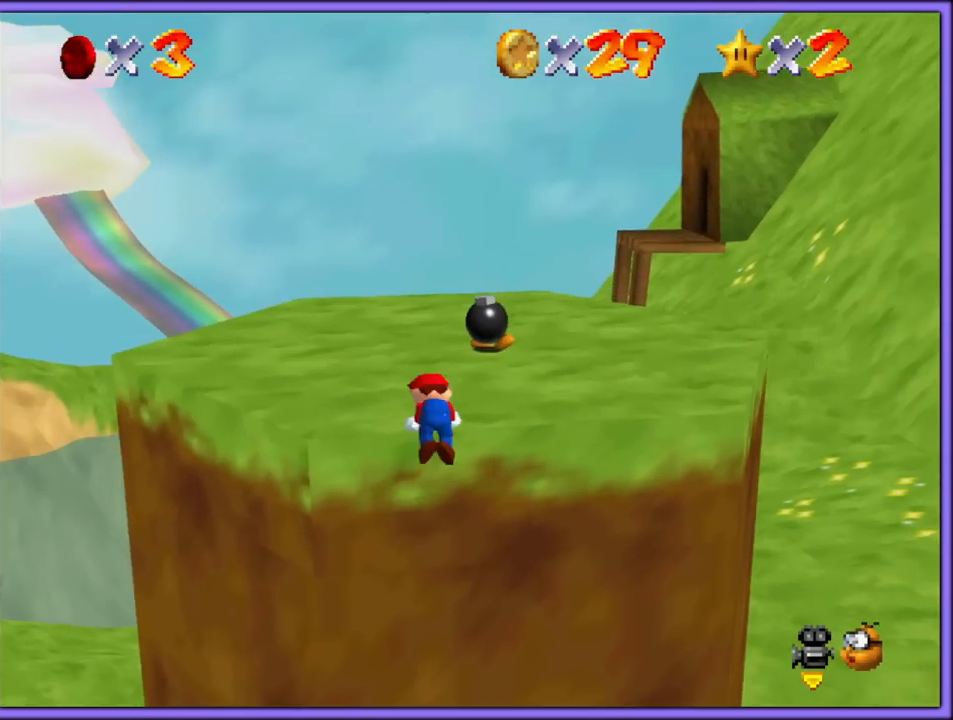
{"dt_ms": 500, "buttons": ["A"], "left_stick": "up-right", "button_events": []}
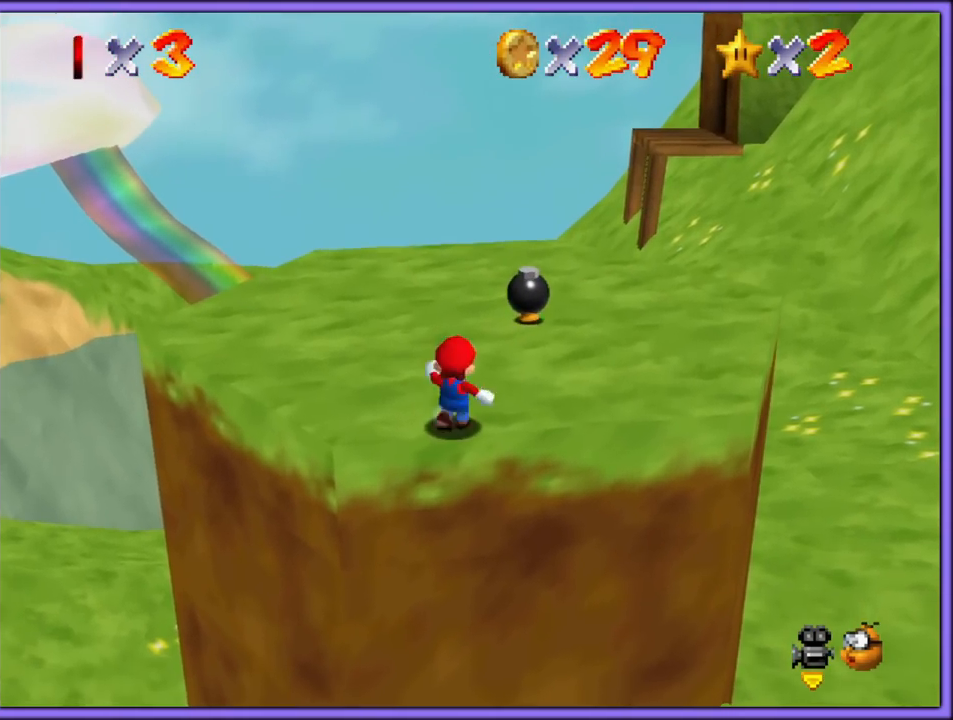
{"dt_ms": 500, "buttons": [], "left_stick": "up-right", "button_events": [[350, "A", "up"]]}